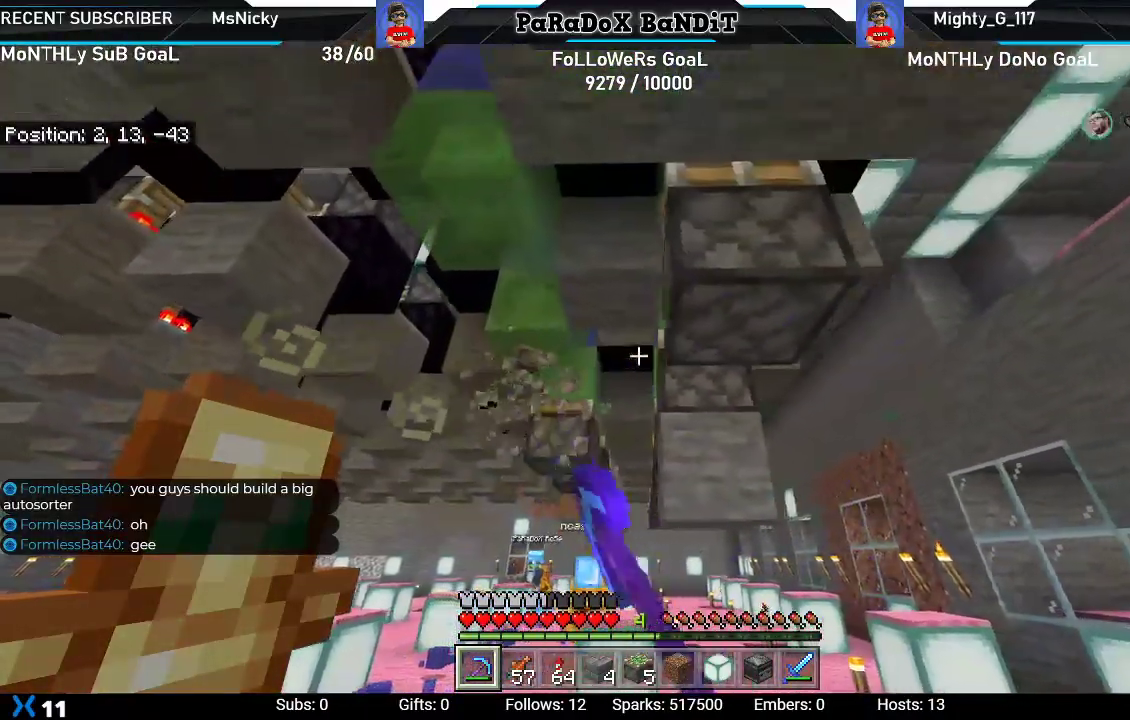
Gameplay with a controller (Xbox layout); each line is a JSON object with the inputs held at the frame after it. "events" lists button and stick changes between this image and that frame as [ms after this image, input, new state], when the widget could be followed in between.
{"buttons": ["R2"], "left_stick": "center", "right_stick": "center", "events": [[233, "left_stick", "center"]]}
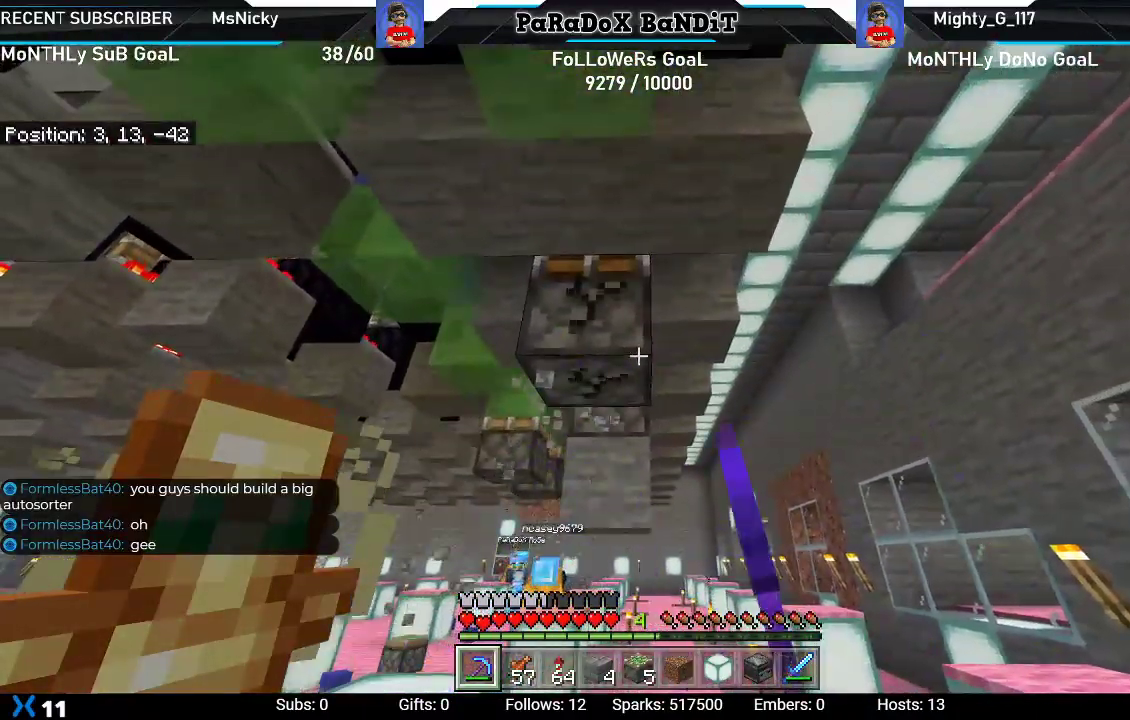
{"buttons": ["R2"], "left_stick": "up-right", "right_stick": "up-left", "events": [[100, "left_stick", "up-right"], [133, "right_stick", "up-left"]]}
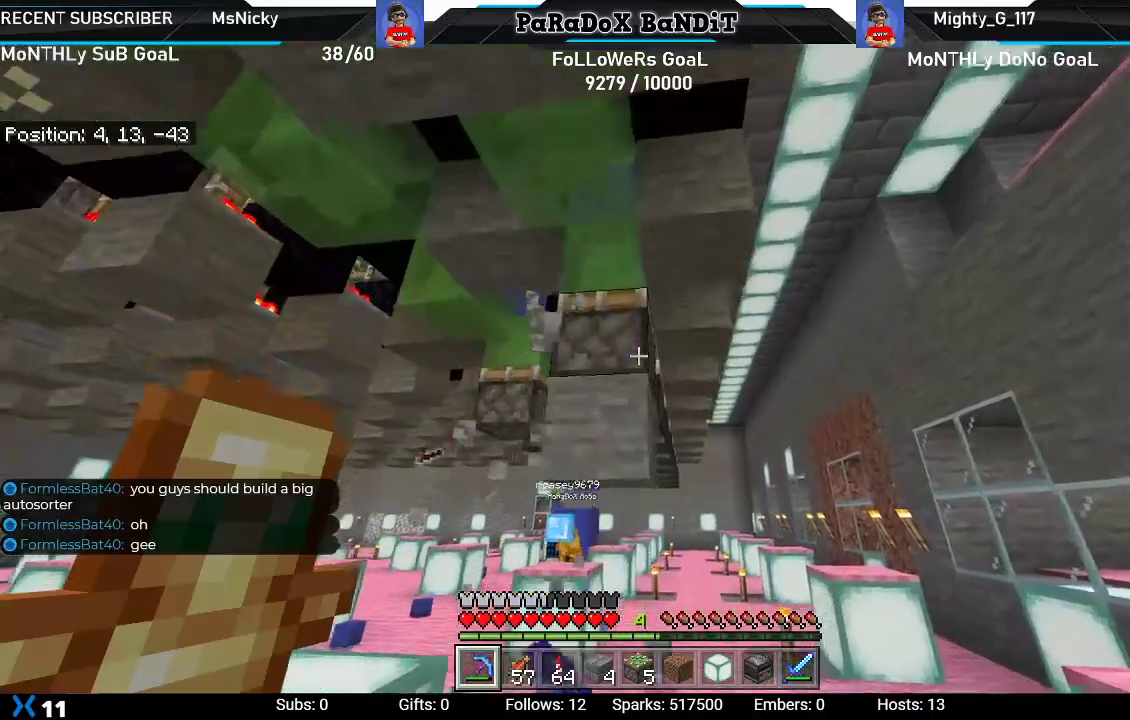
{"buttons": ["R2"], "left_stick": "center", "right_stick": "down-left", "events": [[150, "left_stick", "center"], [433, "right_stick", "down-left"]]}
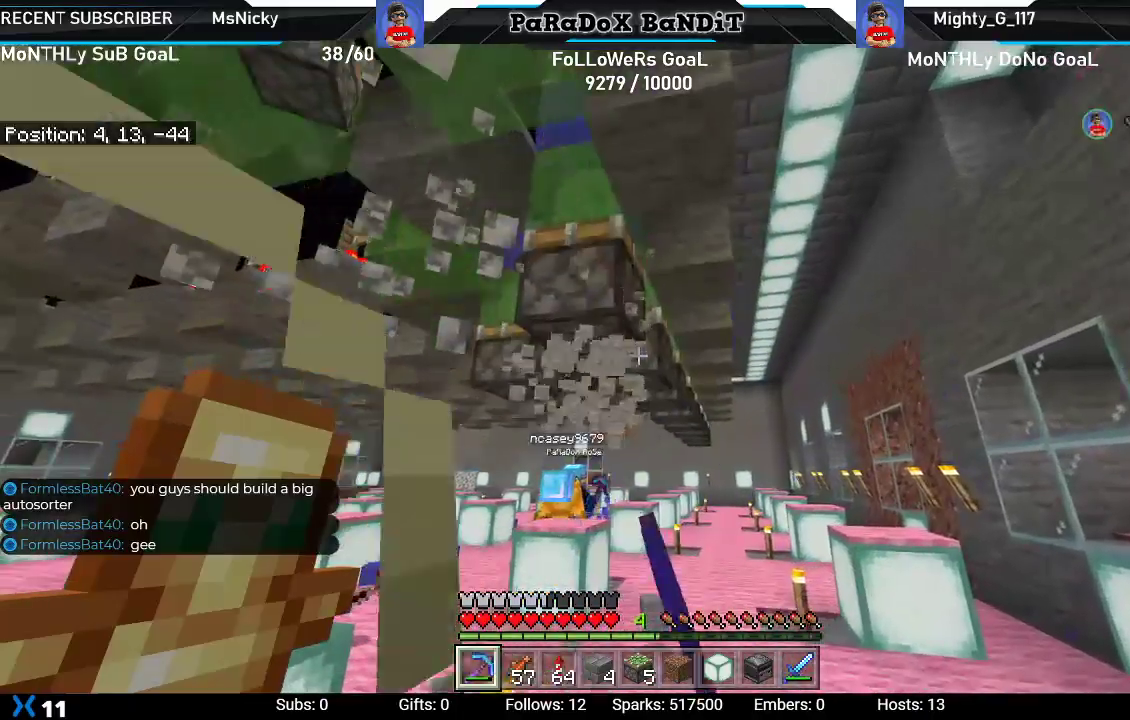
{"buttons": ["R2"], "left_stick": "center", "right_stick": "center", "events": [[317, "right_stick", "center"]]}
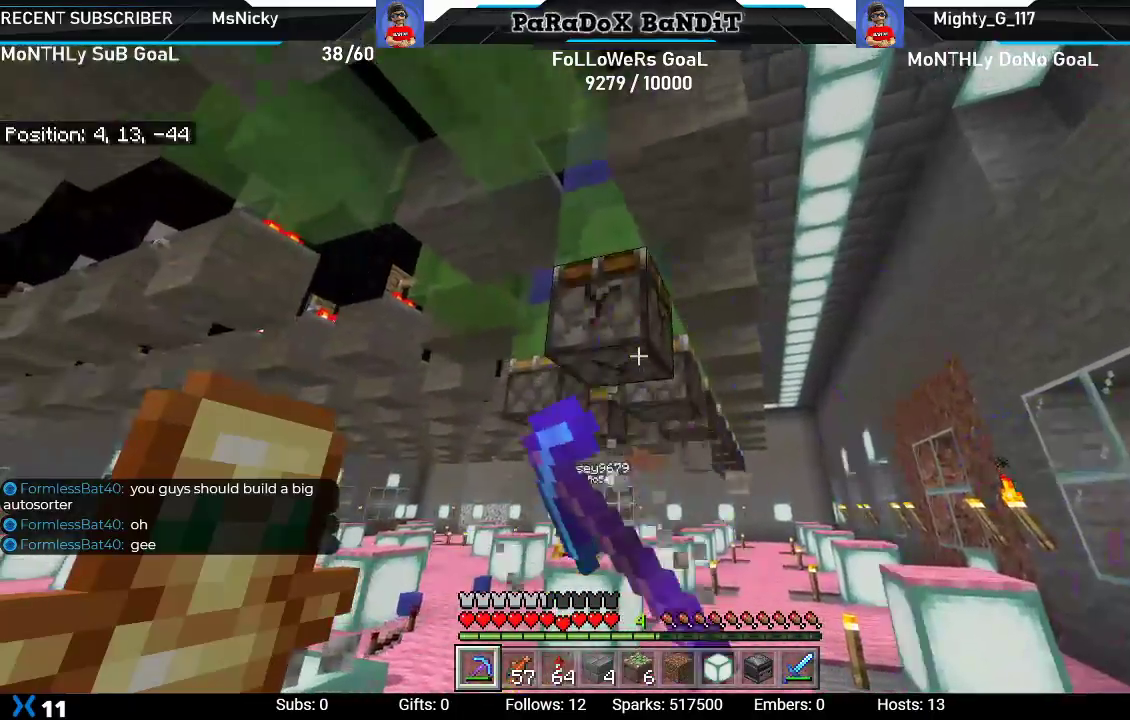
{"buttons": ["R2"], "left_stick": "up", "right_stick": "center", "events": [[17, "left_stick", "up"]]}
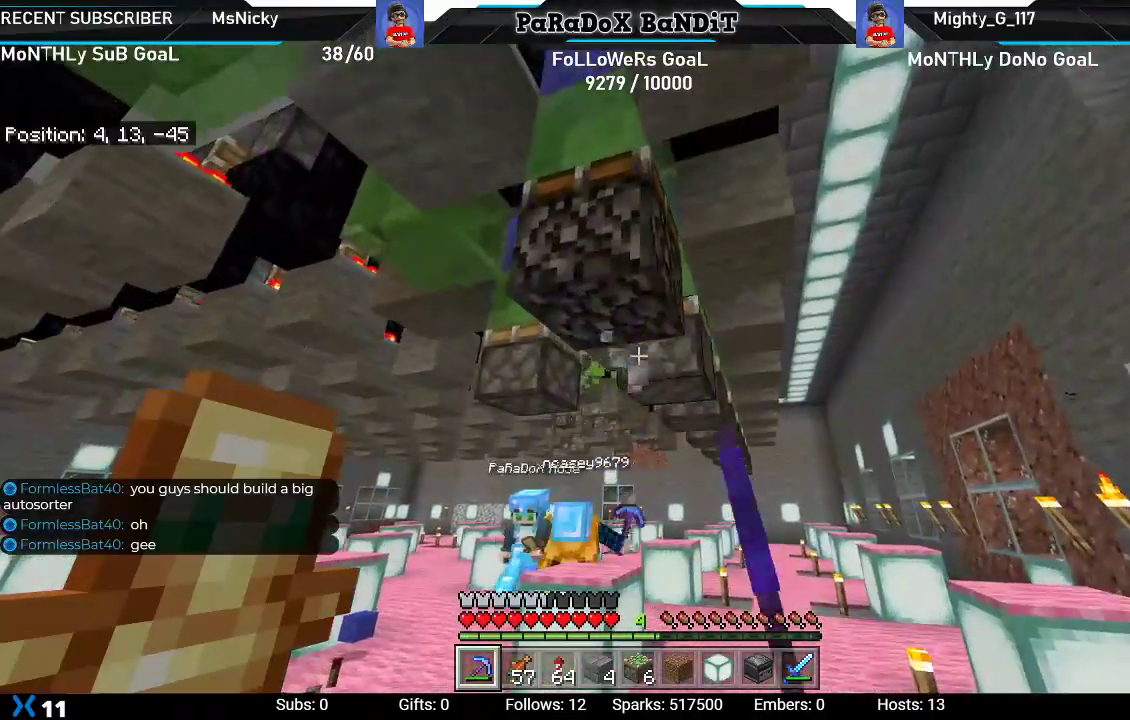
{"buttons": ["R2"], "left_stick": "down-right", "right_stick": "down-left", "events": [[267, "left_stick", "center"], [283, "right_stick", "down-left"], [350, "left_stick", "down-right"]]}
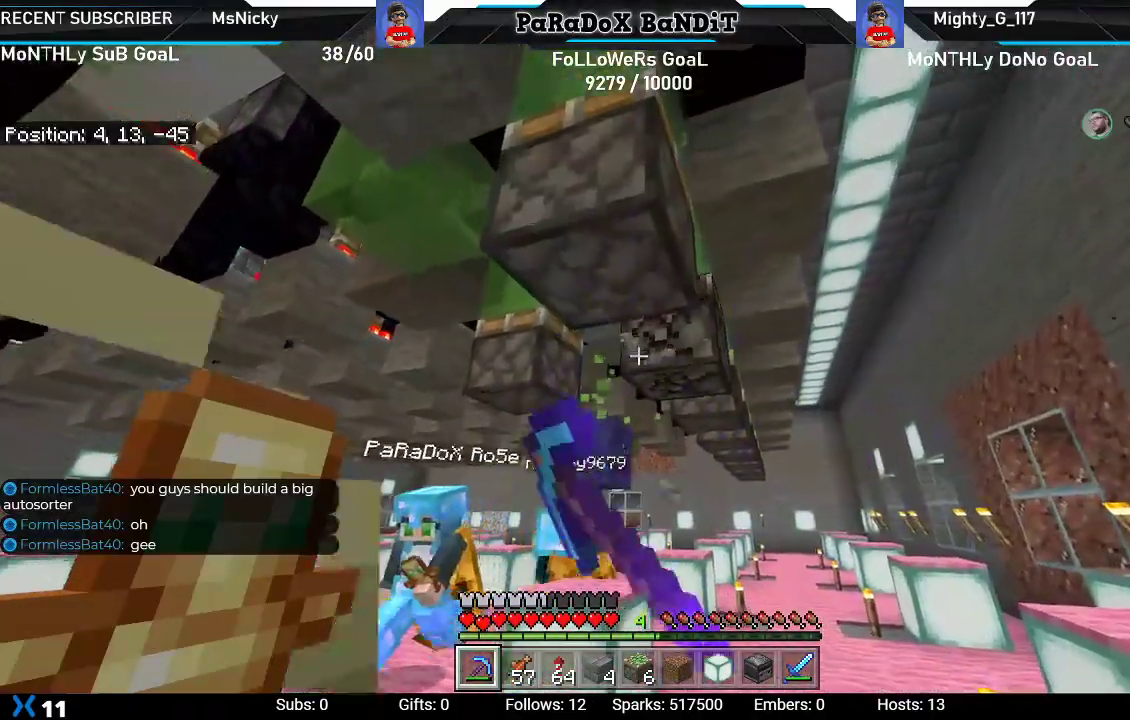
{"buttons": ["R2"], "left_stick": "center", "right_stick": "center", "events": [[267, "right_stick", "center"], [317, "left_stick", "center"]]}
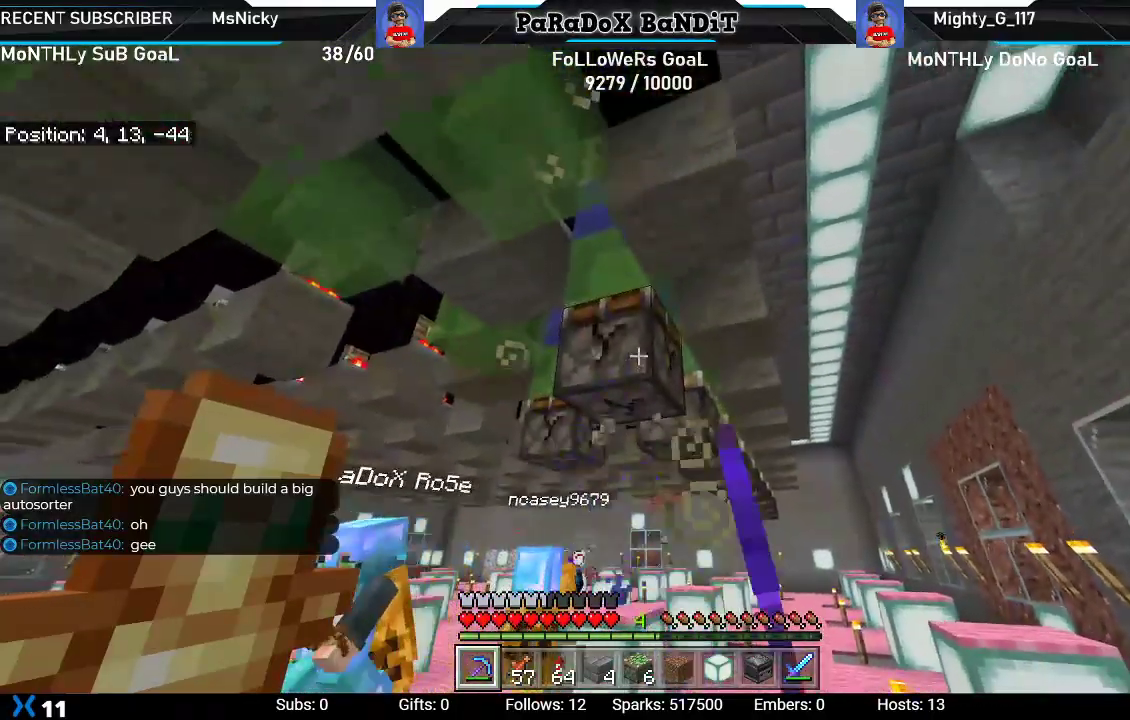
{"buttons": ["R2"], "left_stick": "up", "right_stick": "up-left", "events": [[267, "left_stick", "up"], [333, "right_stick", "up-left"]]}
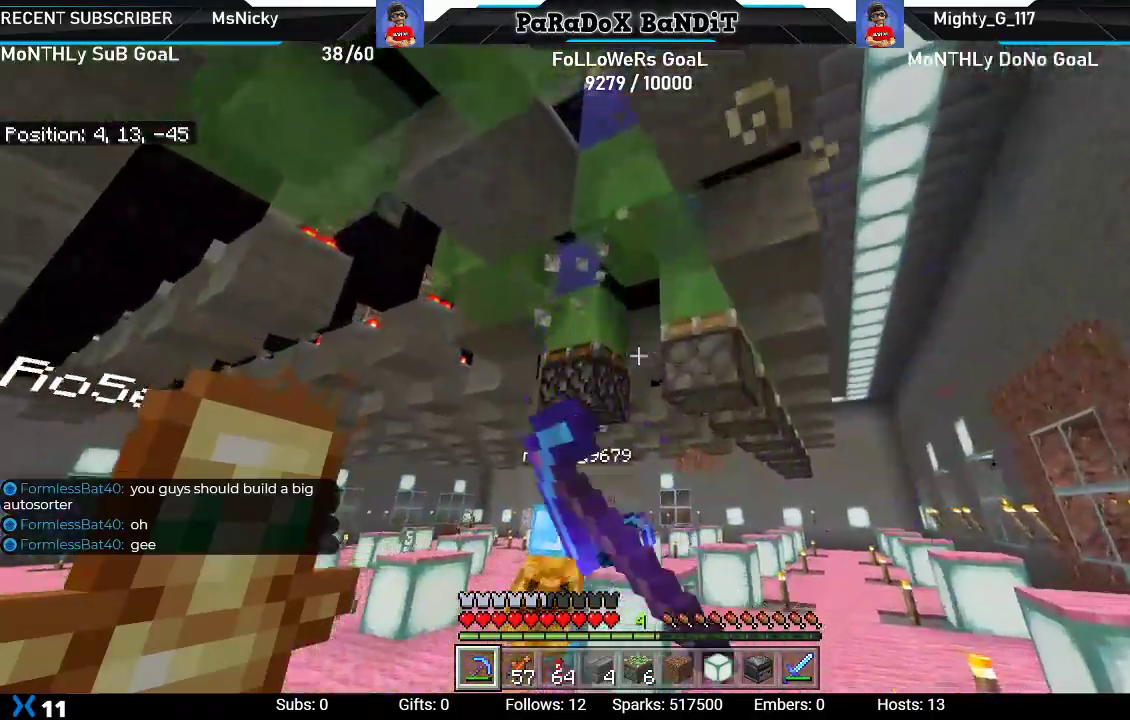
{"buttons": ["R2"], "left_stick": "right", "right_stick": "center", "events": [[133, "right_stick", "center"], [200, "left_stick", "center"], [483, "left_stick", "right"]]}
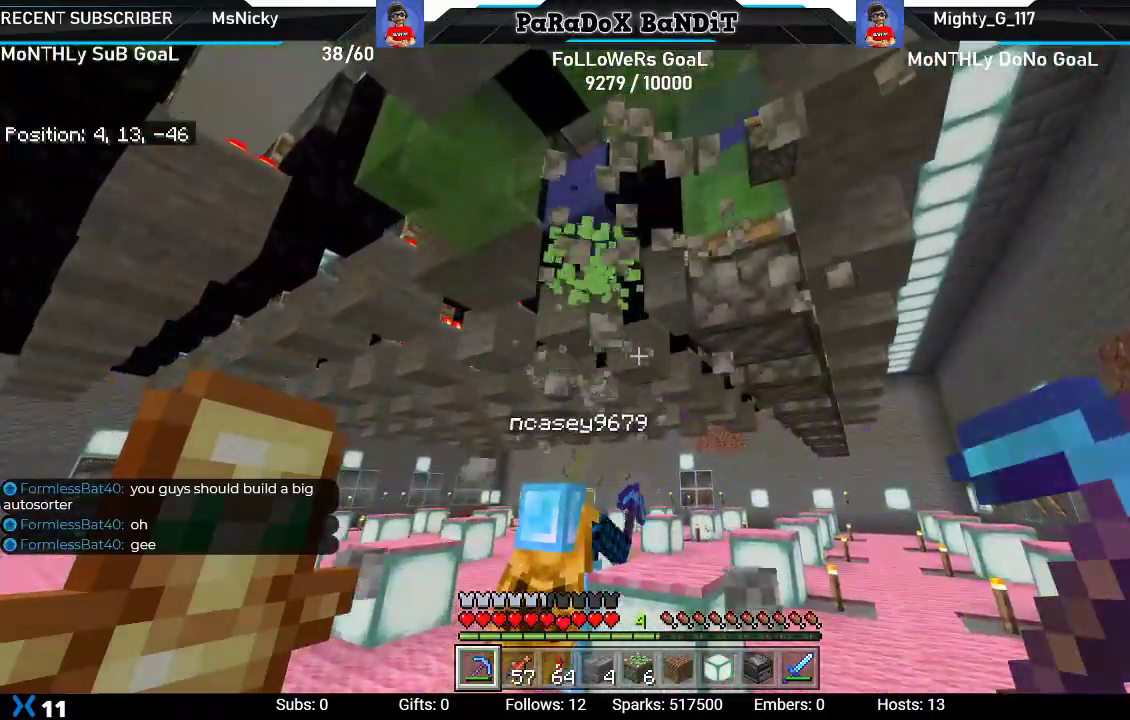
{"buttons": ["R2"], "left_stick": "center", "right_stick": "center", "events": [[83, "left_stick", "up-right"], [83, "right_stick", "down-right"], [233, "left_stick", "center"], [233, "right_stick", "center"]]}
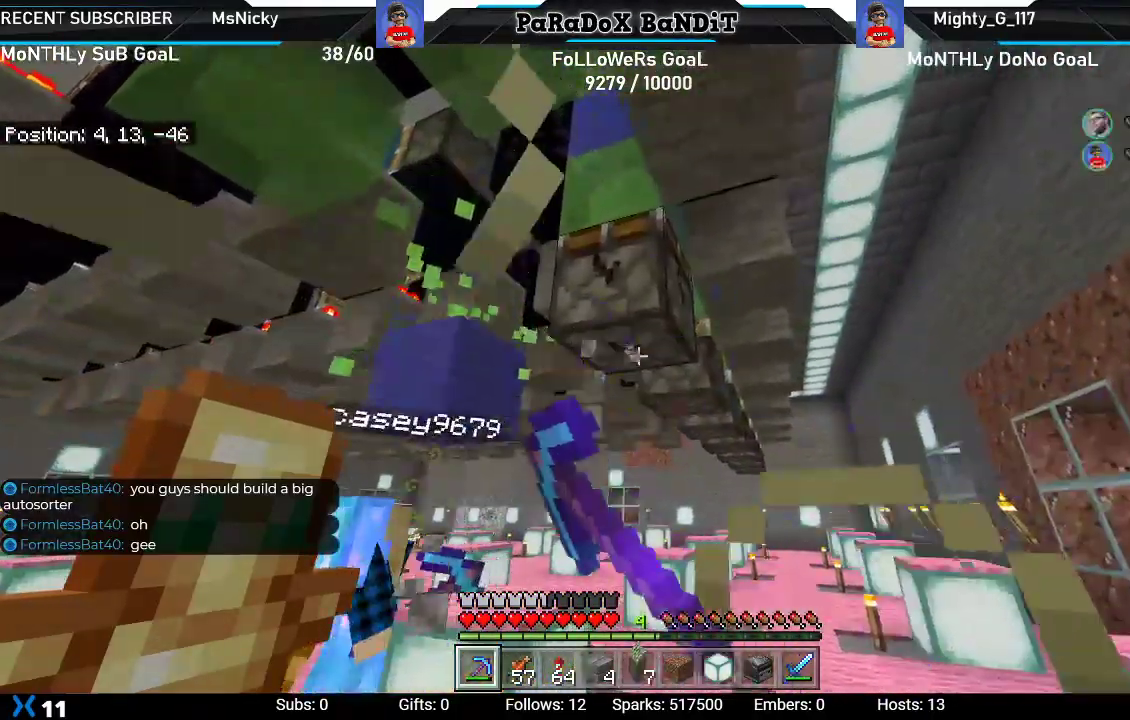
{"buttons": ["R2"], "left_stick": "up-right", "right_stick": "down-right", "events": [[50, "right_stick", "down-right"], [317, "left_stick", "up"], [450, "left_stick", "up-right"]]}
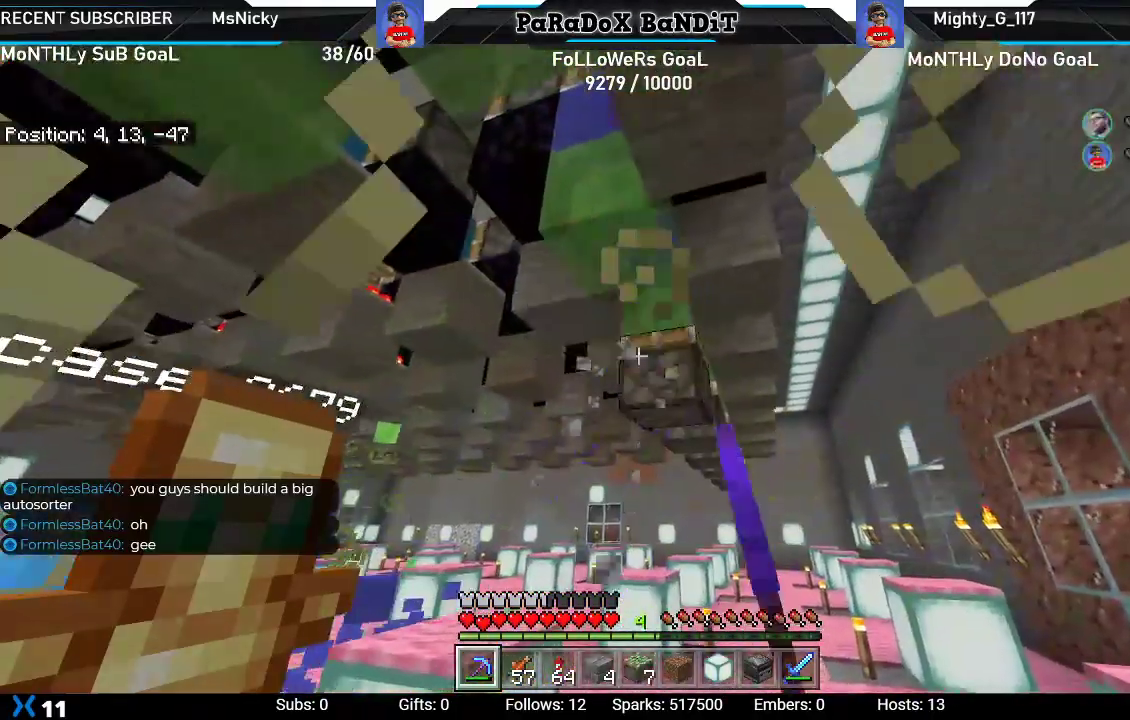
{"buttons": ["R2"], "left_stick": "up-right", "right_stick": "center", "events": [[200, "right_stick", "center"]]}
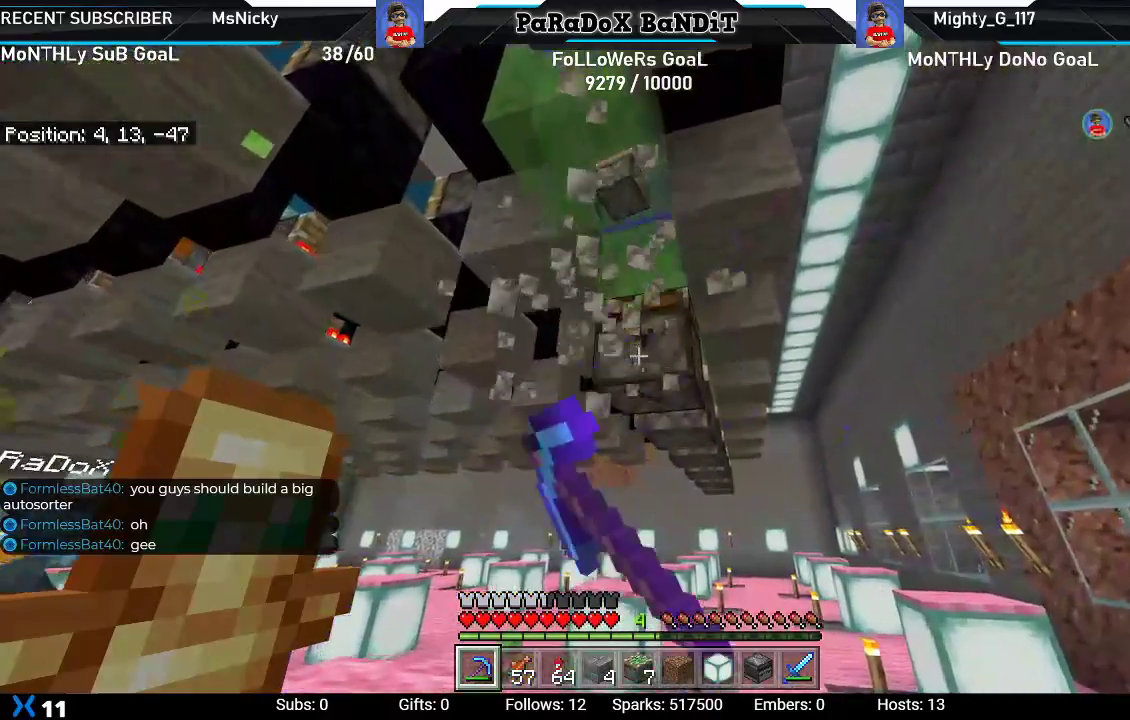
{"buttons": ["R2"], "left_stick": "up-right", "right_stick": "center", "events": []}
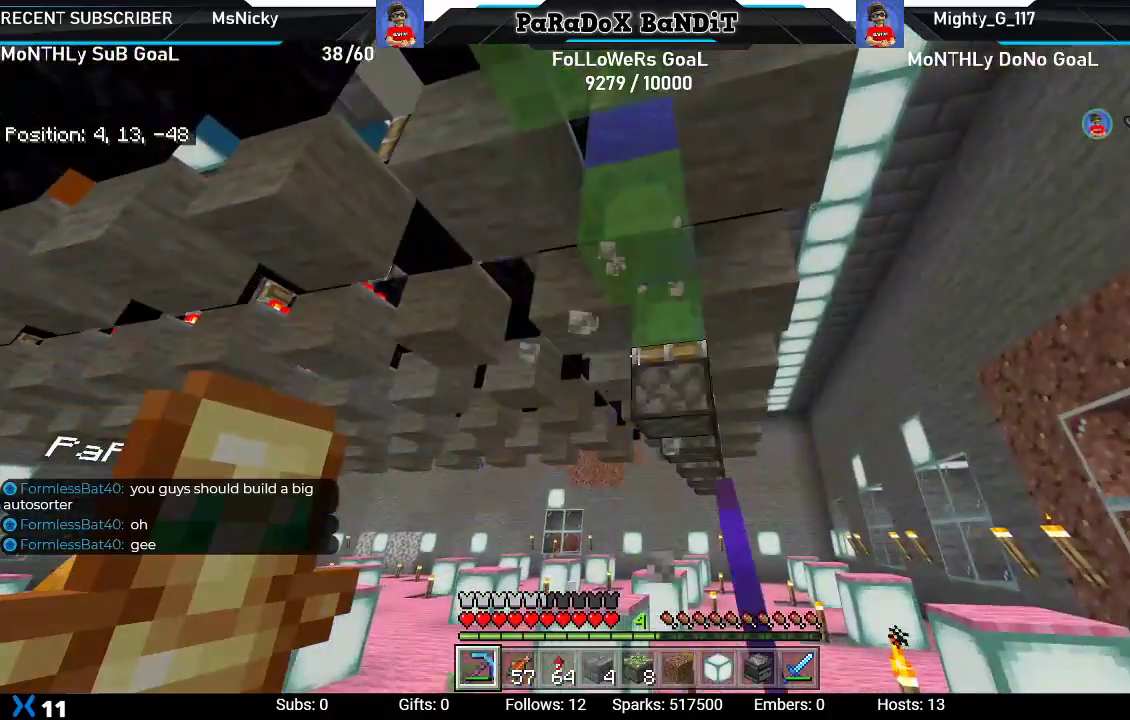
{"buttons": ["R2"], "left_stick": "up-right", "right_stick": "center", "events": []}
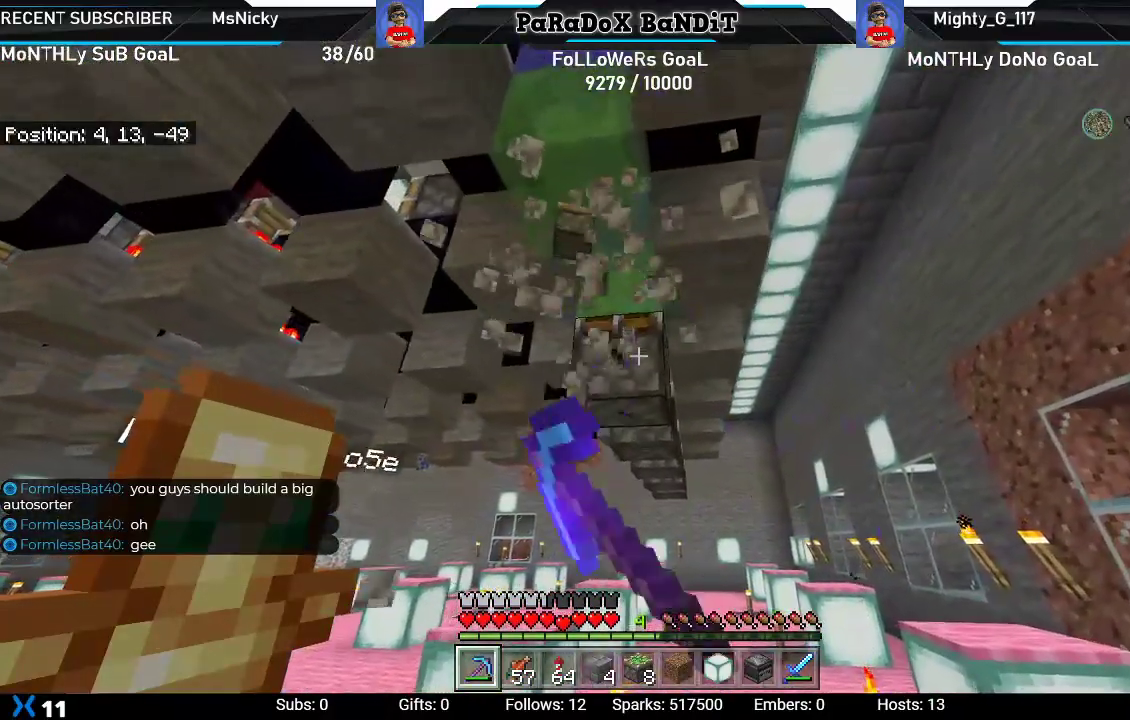
{"buttons": ["R2"], "left_stick": "up-right", "right_stick": "center", "events": []}
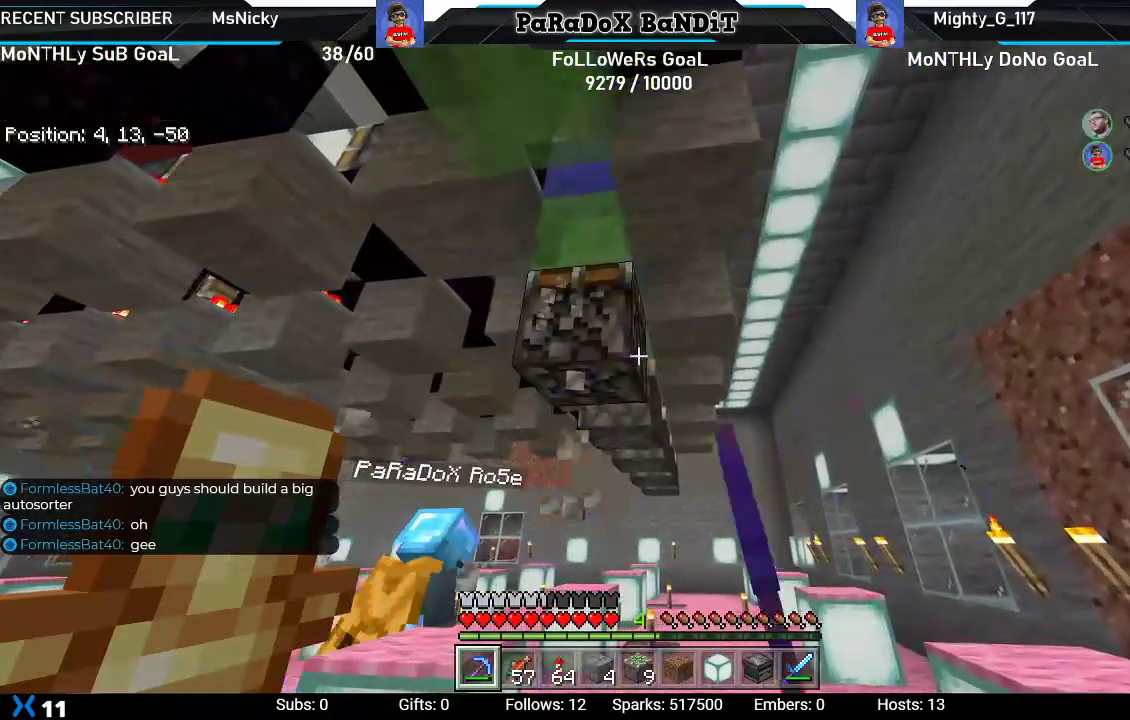
{"buttons": ["R2"], "left_stick": "up-right", "right_stick": "center", "events": []}
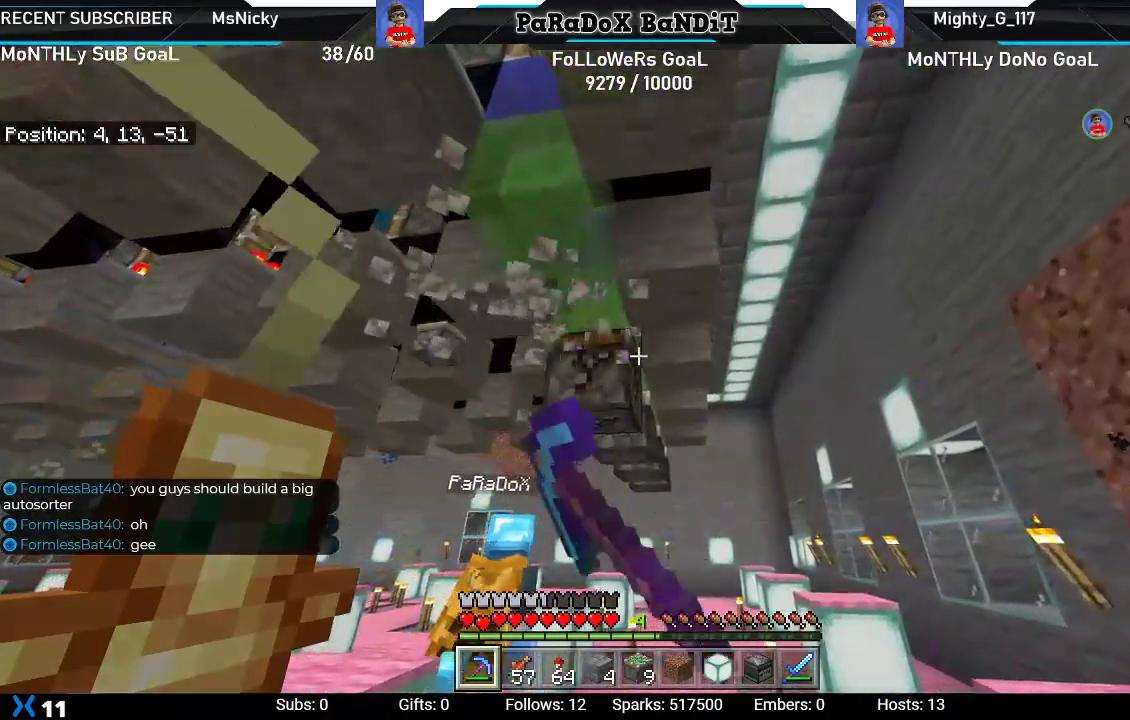
{"buttons": ["R2"], "left_stick": "up", "right_stick": "center", "events": [[500, "left_stick", "up"]]}
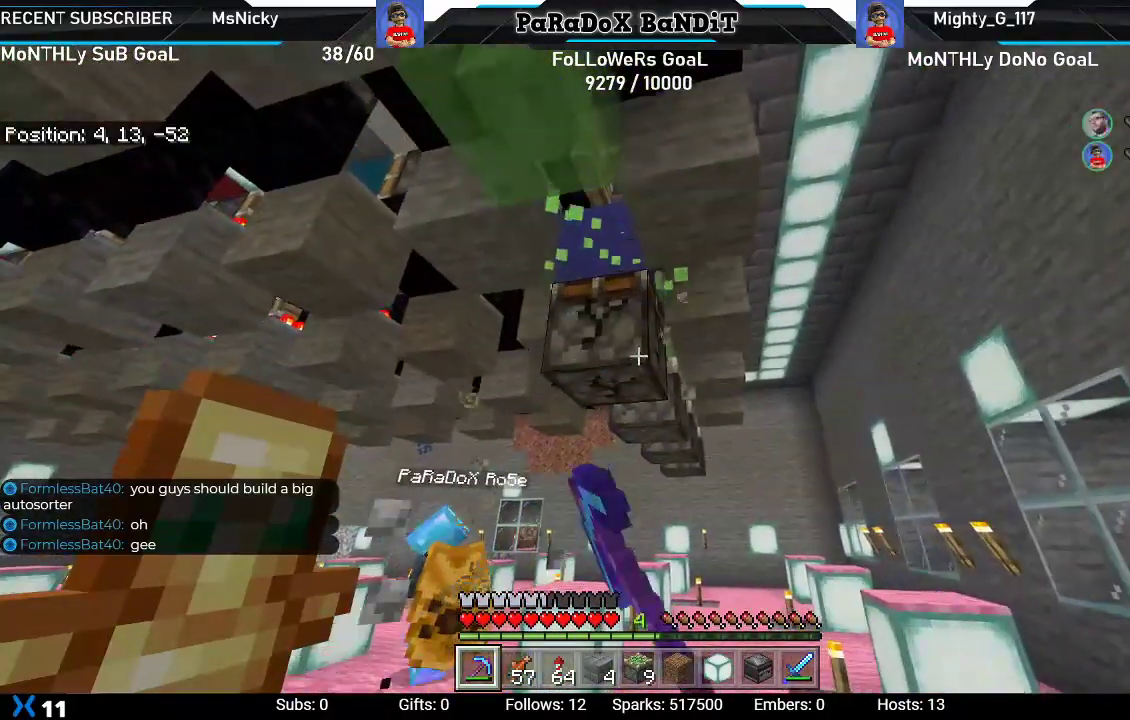
{"buttons": ["R2"], "left_stick": "up-right", "right_stick": "center", "events": [[167, "left_stick", "up-right"]]}
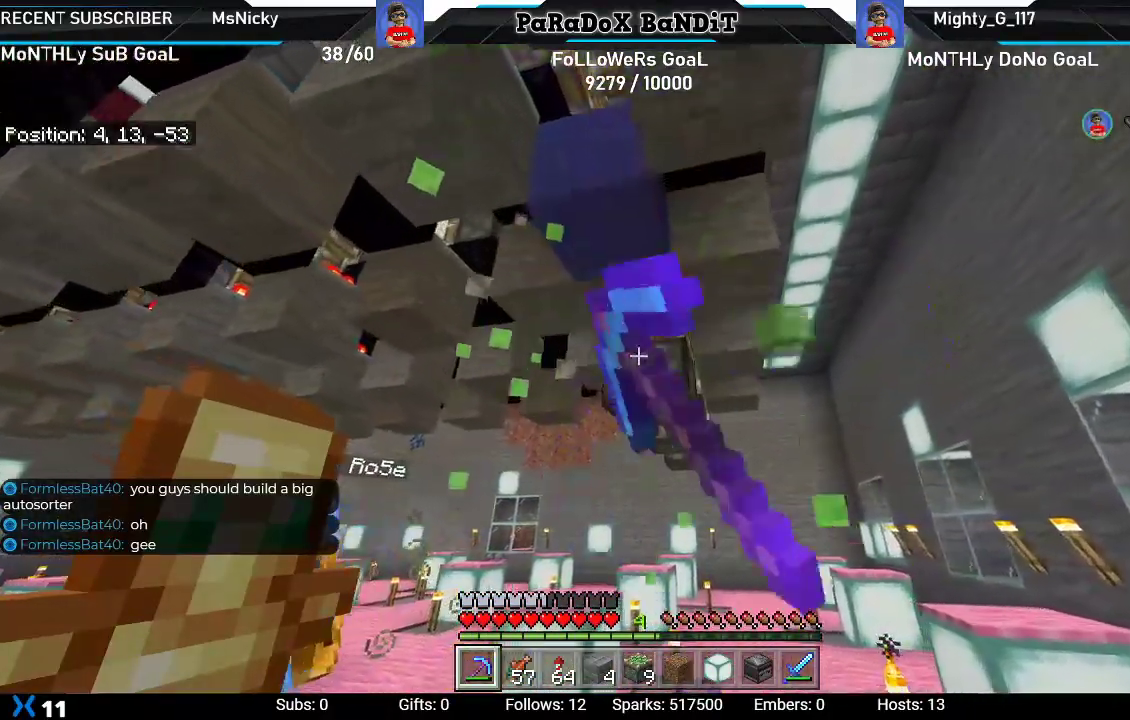
{"buttons": ["R2"], "left_stick": "up-right", "right_stick": "center", "events": []}
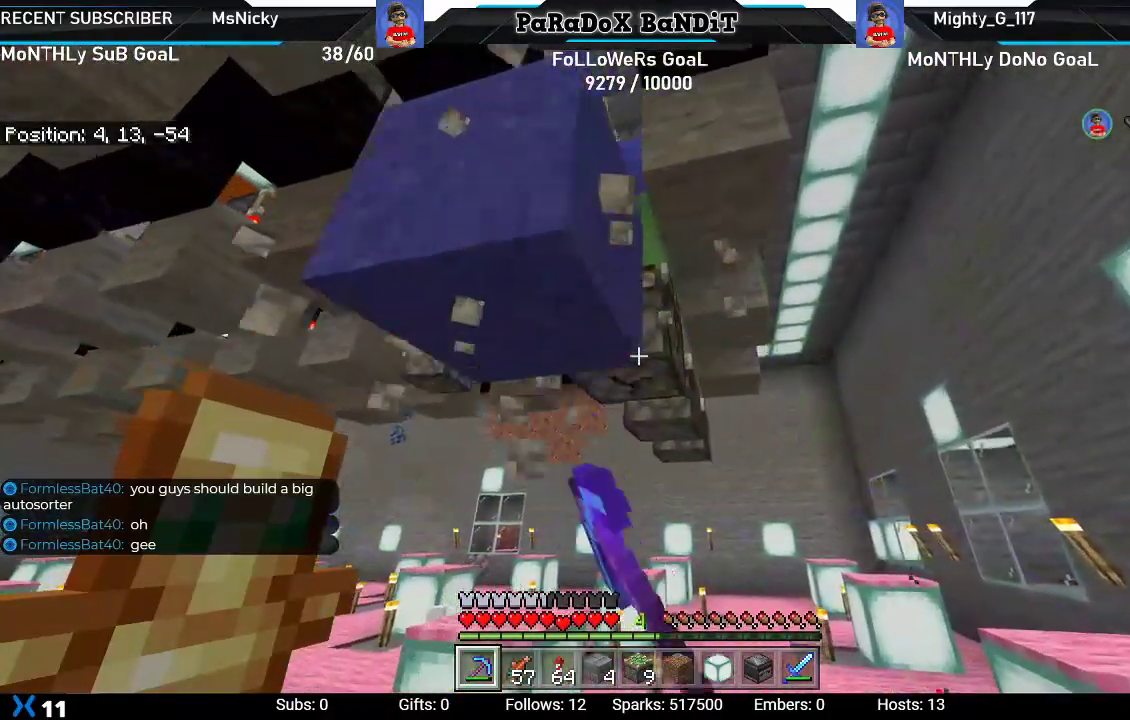
{"buttons": ["R2"], "left_stick": "up-right", "right_stick": "center", "events": []}
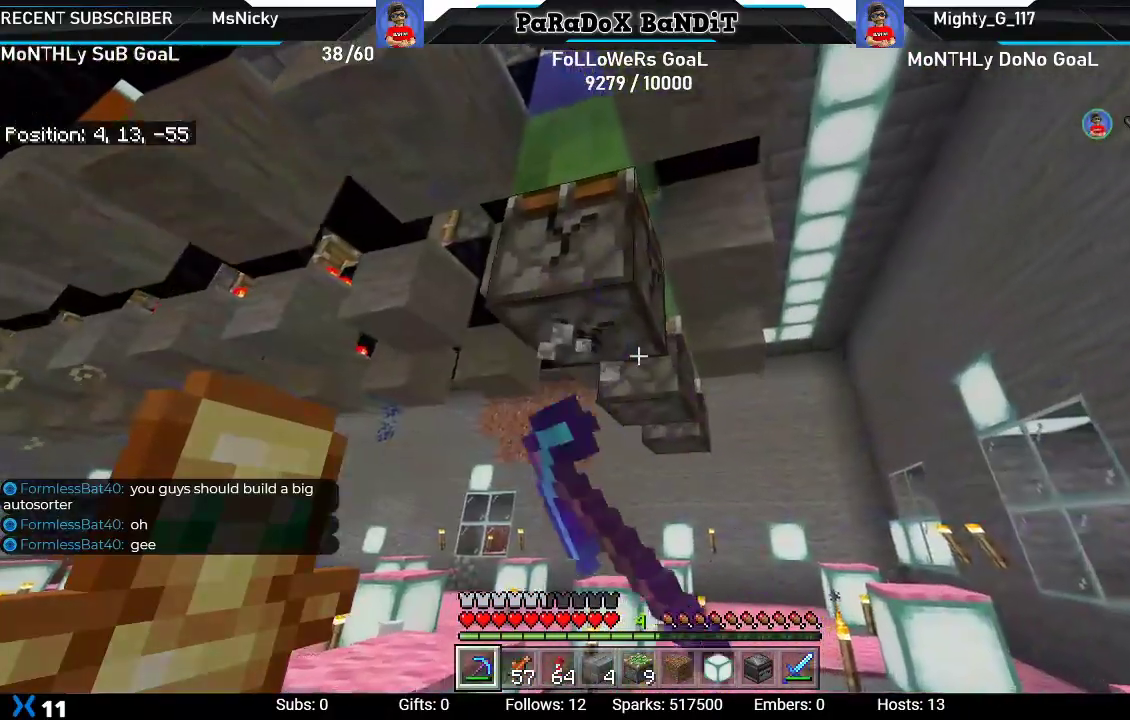
{"buttons": ["R2"], "left_stick": "up-right", "right_stick": "center", "events": []}
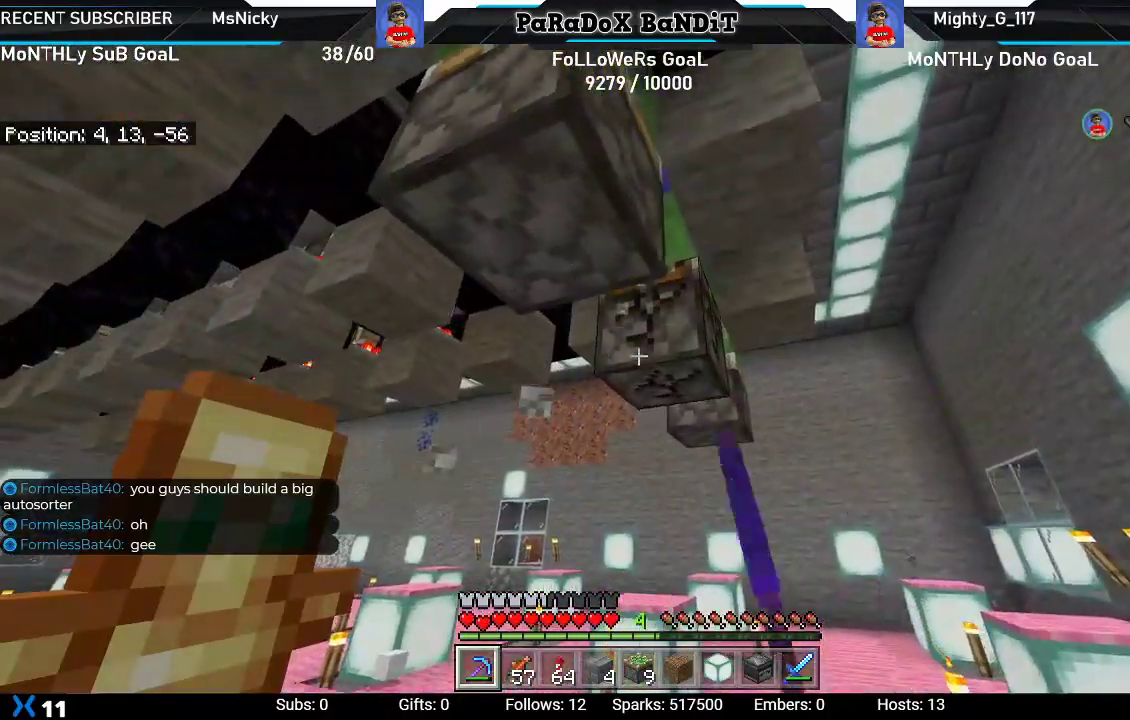
{"buttons": ["R2"], "left_stick": "up-right", "right_stick": "center", "events": []}
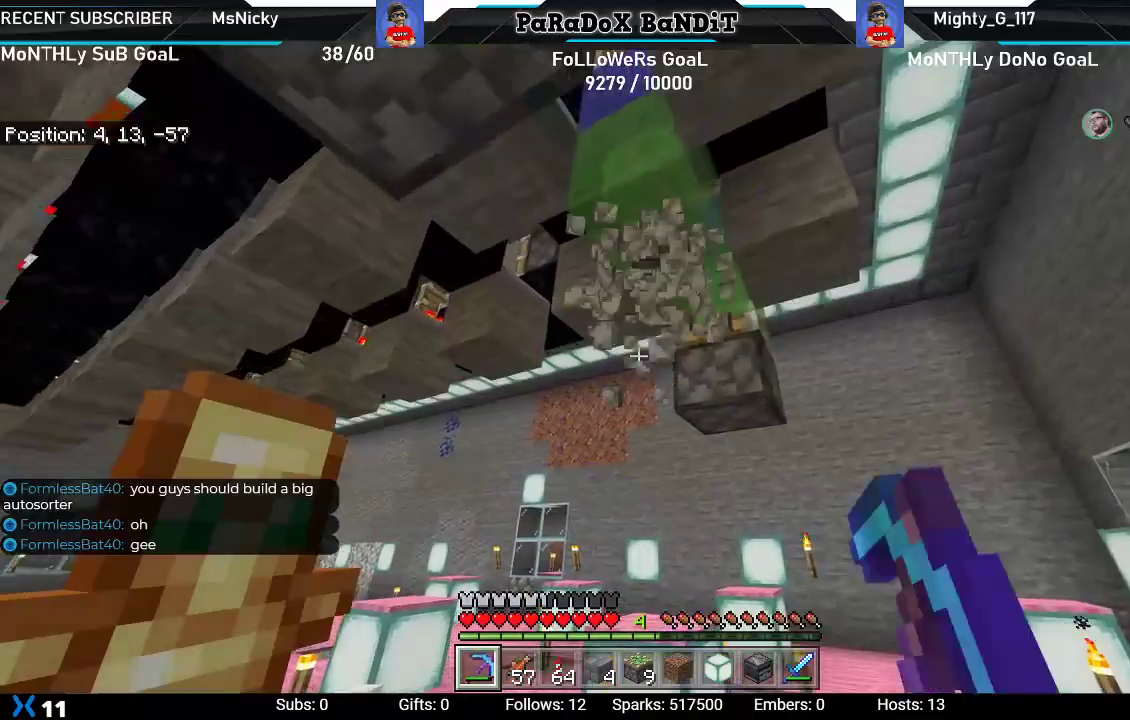
{"buttons": ["R2"], "left_stick": "up-right", "right_stick": "center", "events": []}
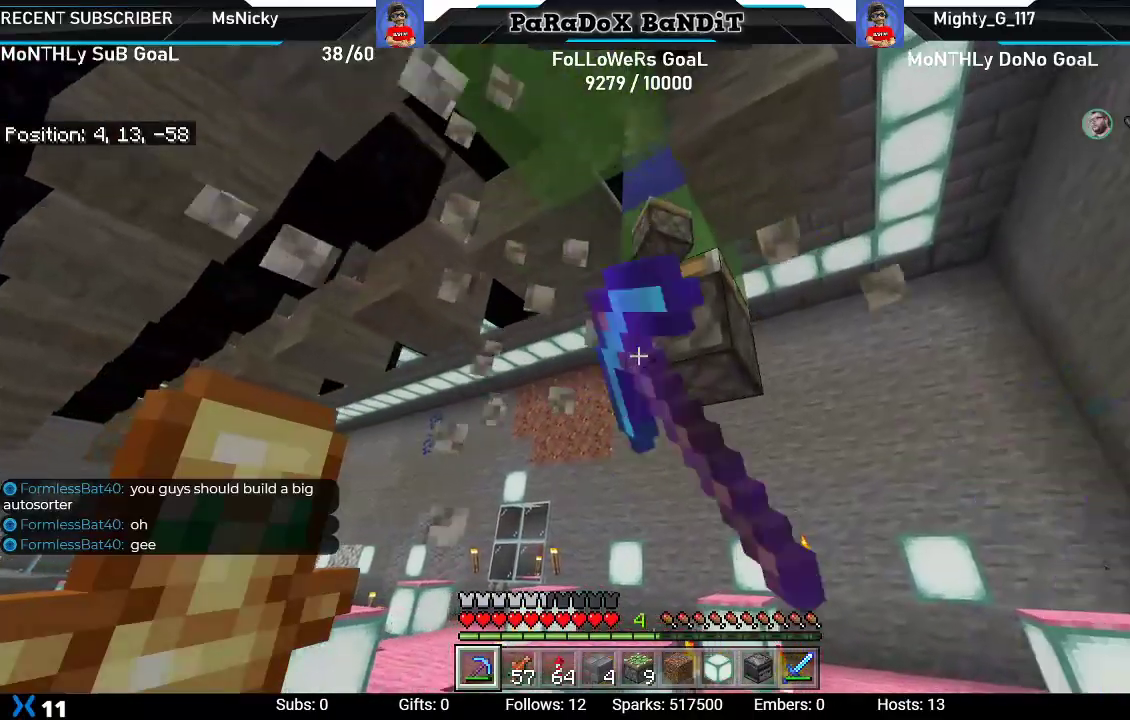
{"buttons": ["R2"], "left_stick": "up-right", "right_stick": "down-left", "events": [[150, "right_stick", "down-left"]]}
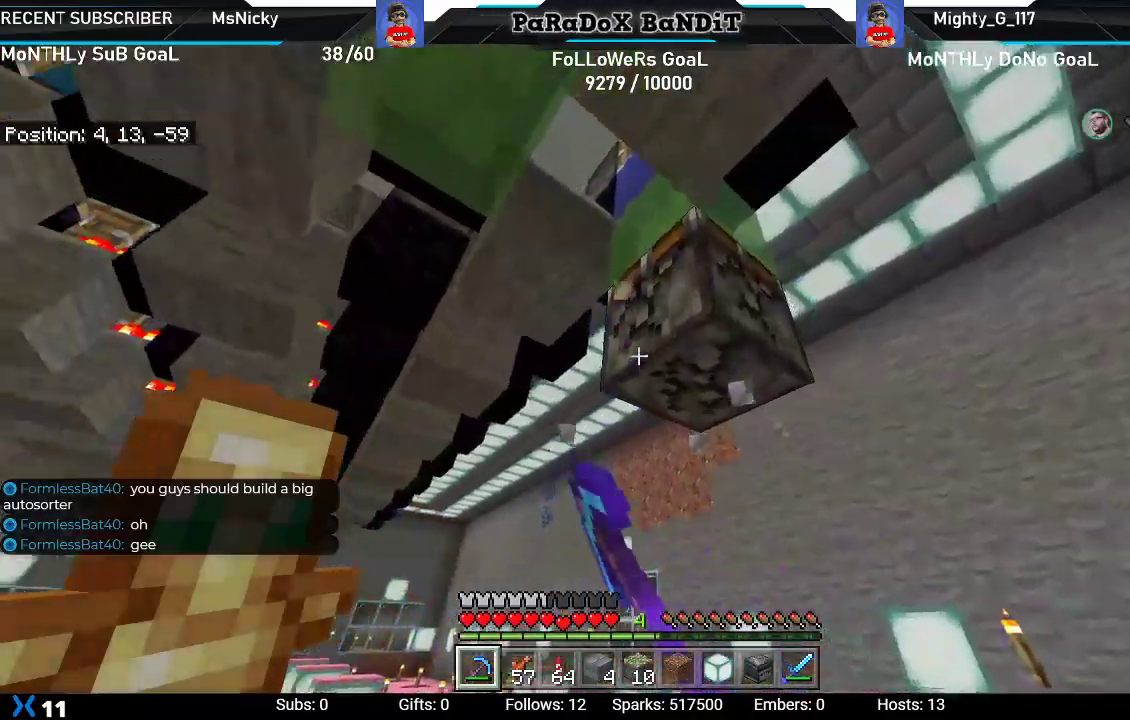
{"buttons": ["R2"], "left_stick": "right", "right_stick": "left", "events": [[383, "right_stick", "left"], [483, "left_stick", "right"]]}
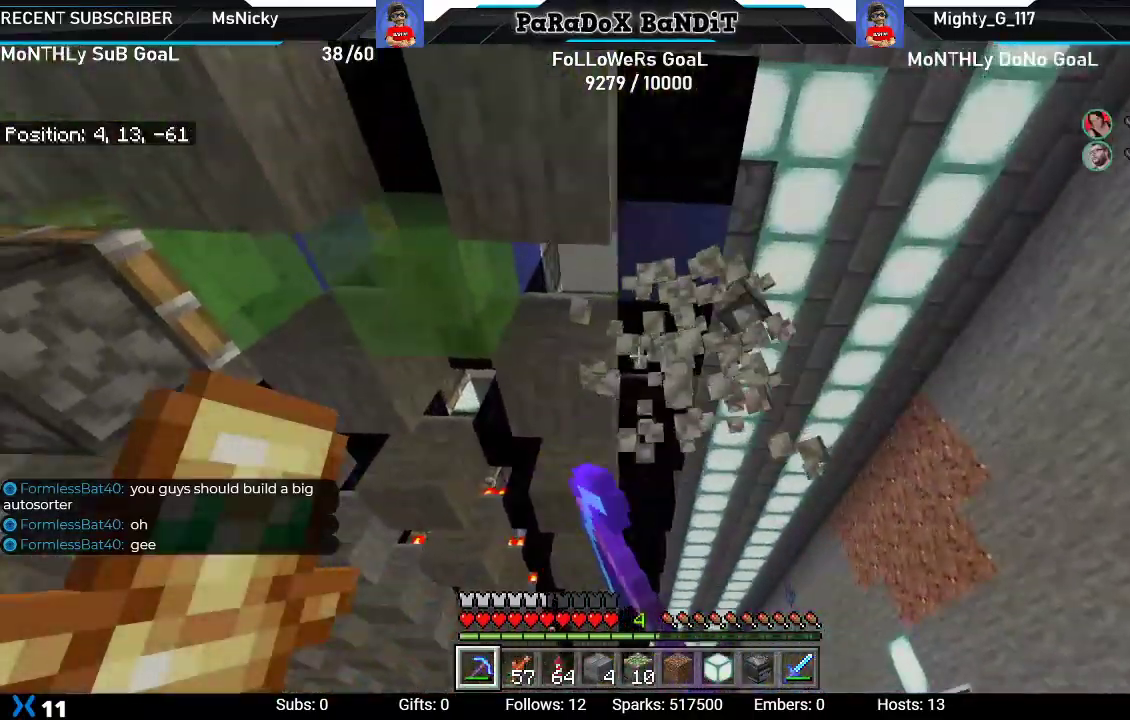
{"buttons": ["R2"], "left_stick": "down-right", "right_stick": "center", "events": [[117, "R2", "up"], [133, "left_stick", "down-right"], [233, "R2", "down"], [383, "R2", "up"], [450, "R2", "down"], [483, "right_stick", "center"]]}
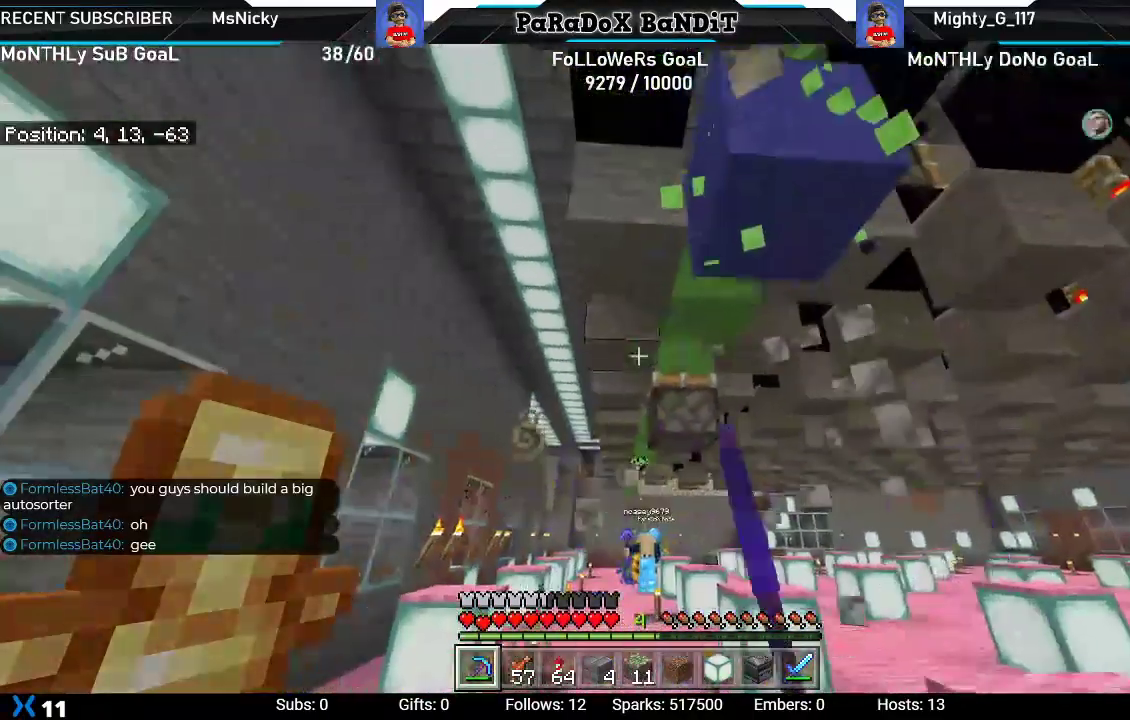
{"buttons": ["R2"], "left_stick": "right", "right_stick": "center", "events": [[67, "left_stick", "down"], [117, "R2", "up"], [167, "R2", "down"], [183, "left_stick", "center"], [367, "left_stick", "right"]]}
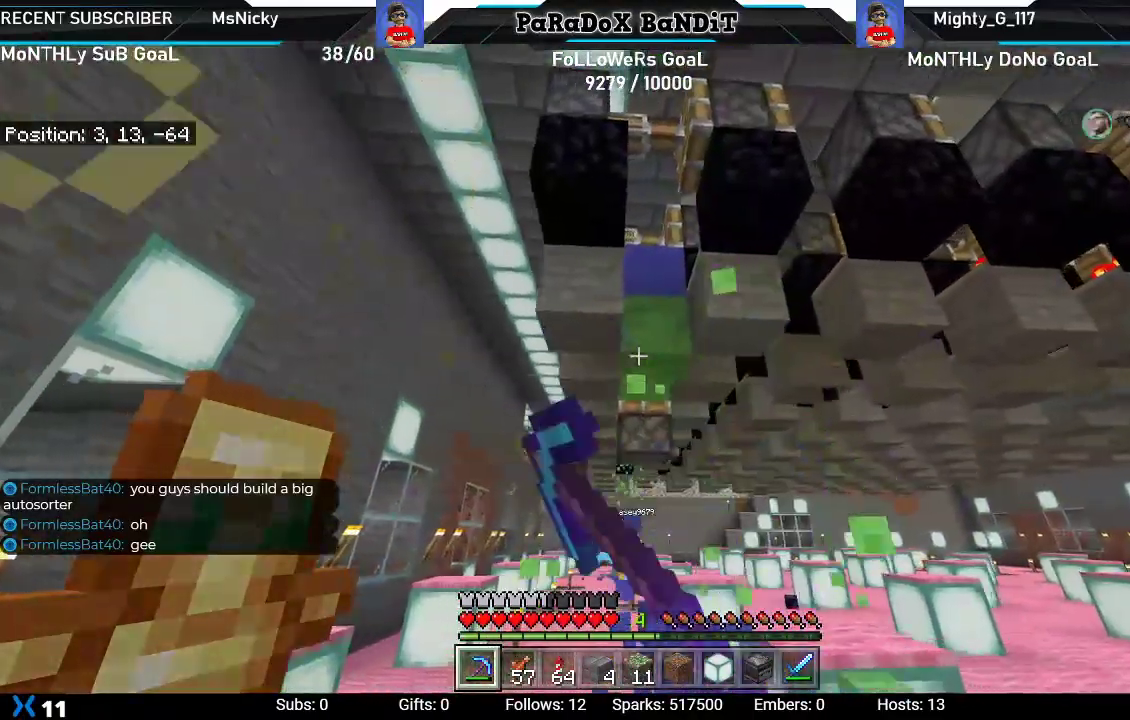
{"buttons": [], "left_stick": "left", "right_stick": "down-left", "events": [[333, "right_stick", "down-left"], [350, "left_stick", "center"], [400, "R2", "up"], [400, "left_stick", "left"]]}
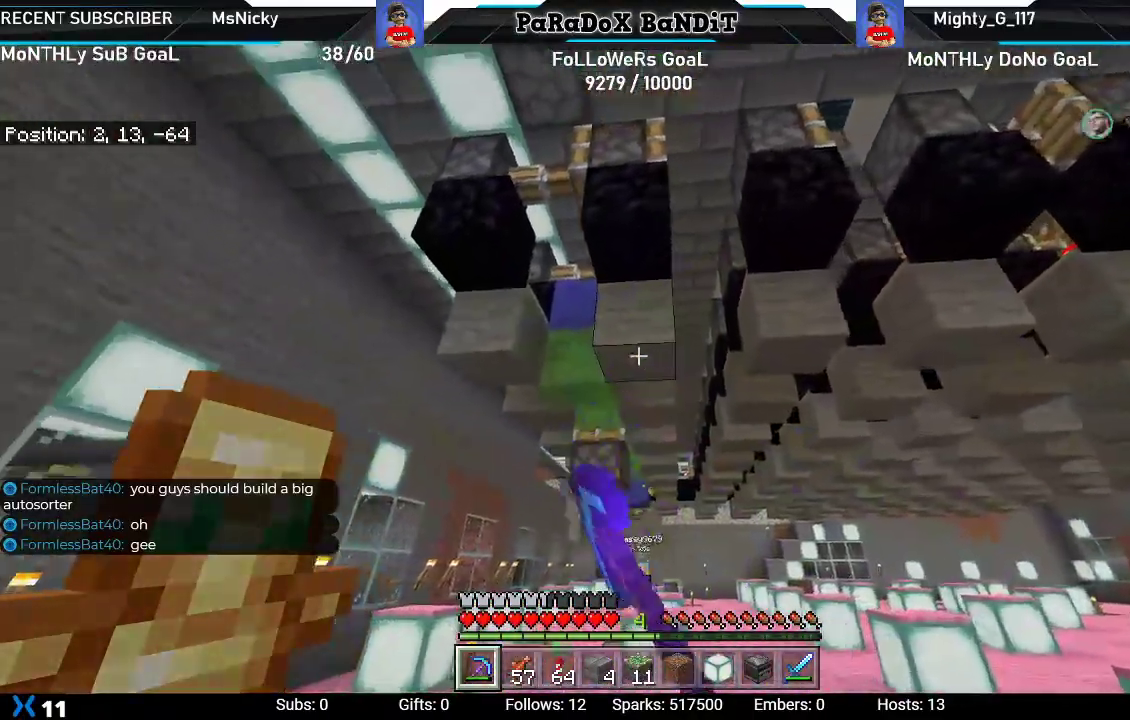
{"buttons": [], "left_stick": "up-left", "right_stick": "center", "events": [[100, "left_stick", "up-left"], [300, "right_stick", "down-right"], [483, "right_stick", "center"]]}